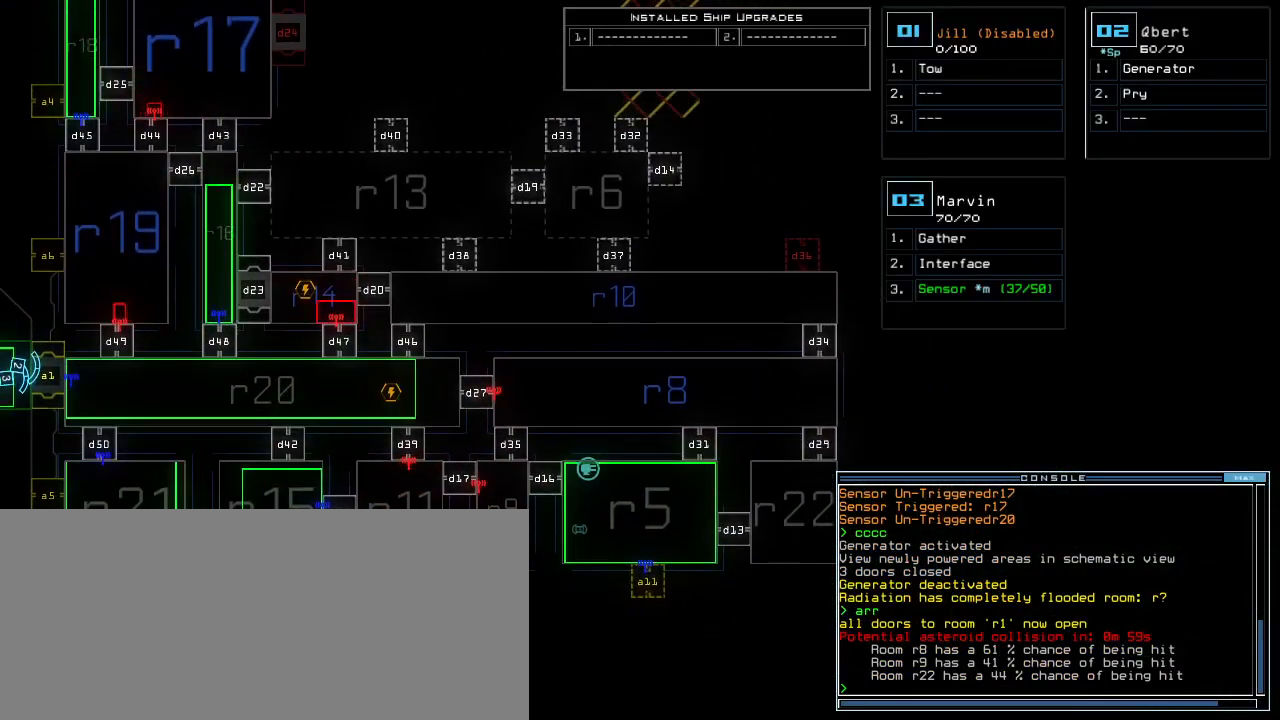
Gameplay with keyboard; each line is a JSON object with the keys held at the frame after it. "events" lists presses ("down") and releases ("up") of ".", "0", "1", "2", "3", "4", "5", "6", "7", "8", "9", "a", "b", "backspace", "c", "caps_lock", "comma", "ctrl_l", "ctrl_r", "d", "down", "e", "equals", "escape", "f", "f8", "g", "h", "i", "j", "k", "l", "left", "m", "minus", "n", "o", "p", "q", "quote", "r", "return", "right", "s", "semicolon", "shift_l", "shift_r", "space", "t", "tab", "tilde", "u", "up", "v", "w", "x", "y" and "z" between this image and that frame as [ms after this image, input, new state], when the widget could be followed in between. No other keys are recorded. Mouse input is not recorded.
{"keys": ["up"], "events": [[400, "left", "up"], [440, "up", "down"]]}
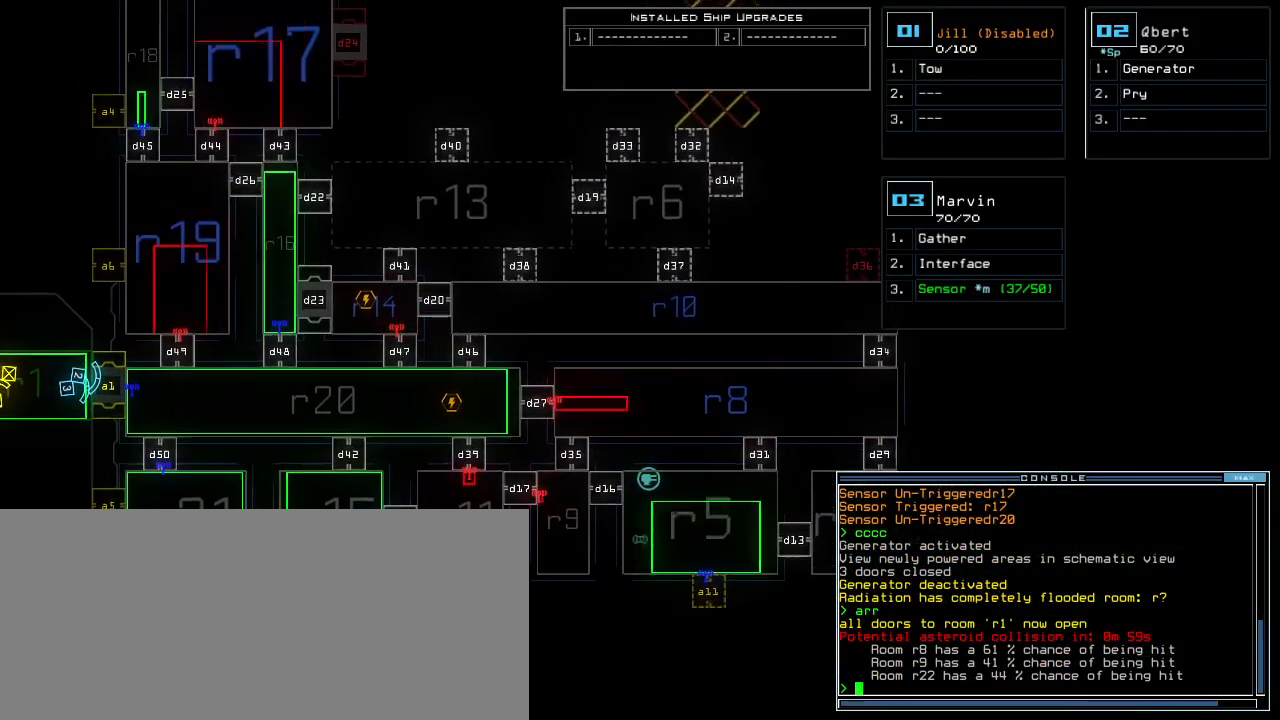
{"keys": [], "events": [[120, "up", "up"]]}
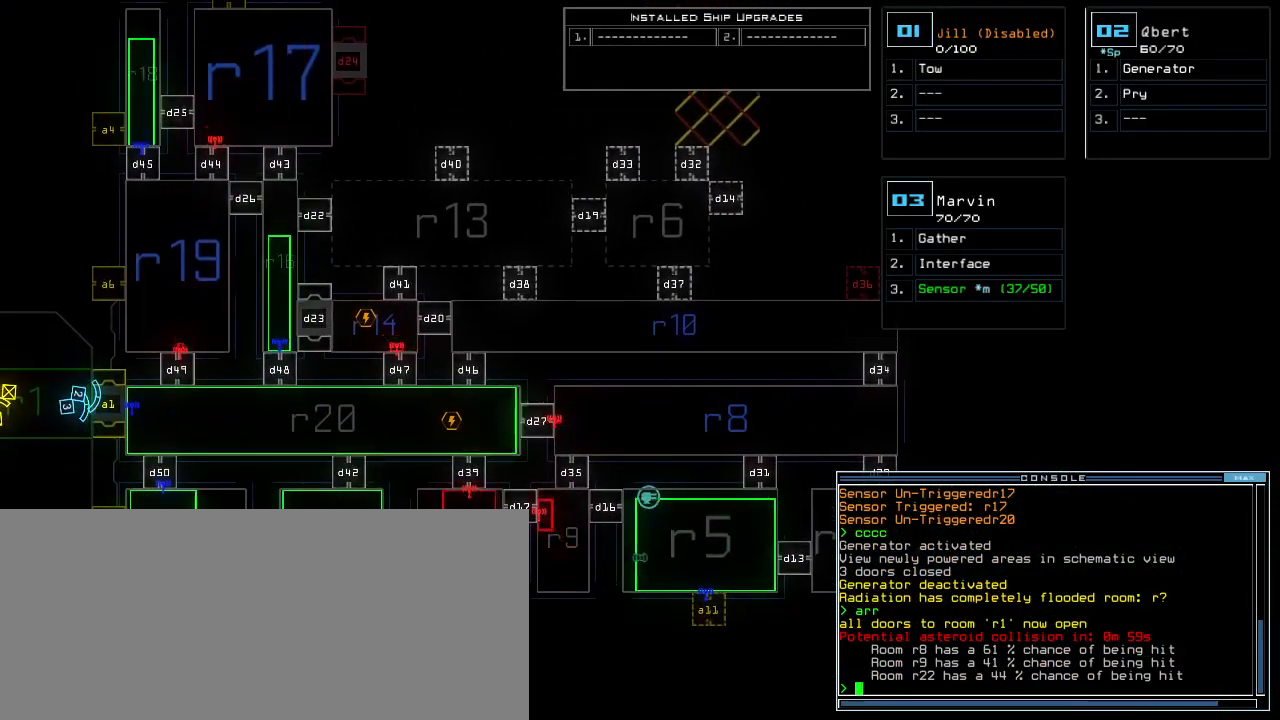
{"keys": [], "events": [[120, "down", "down"], [260, "down", "up"], [320, "right", "down"], [440, "right", "up"]]}
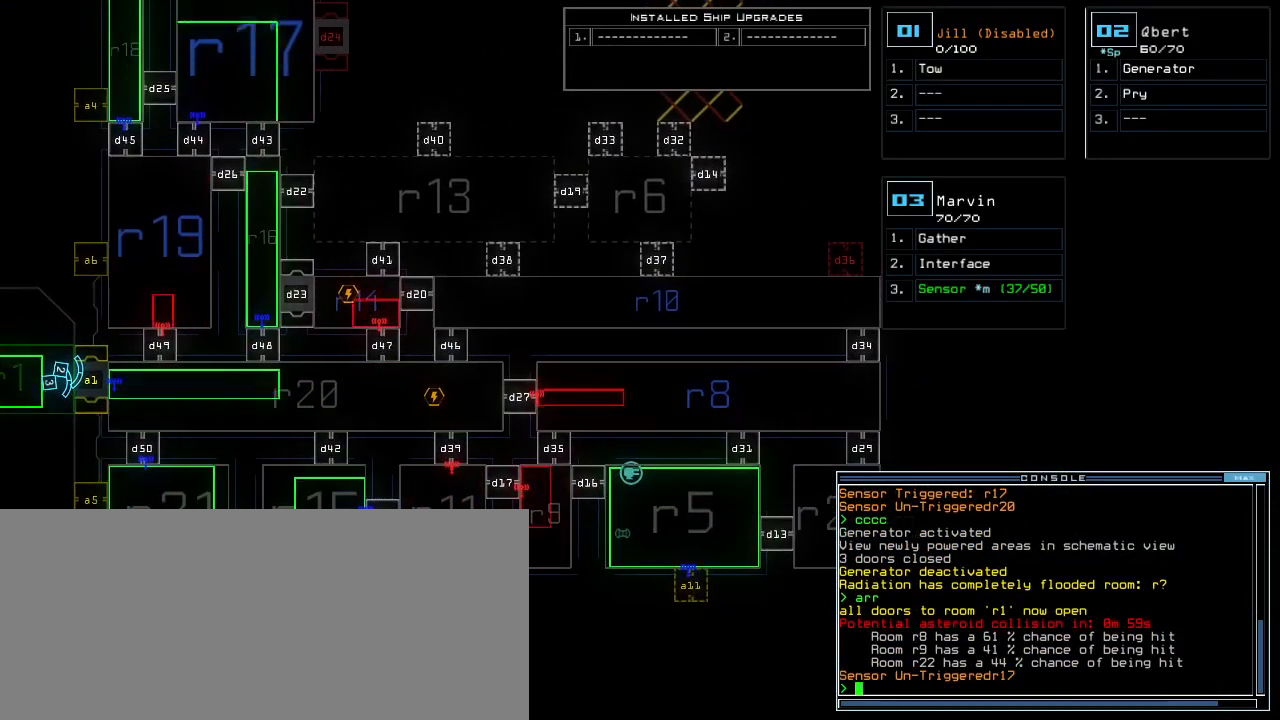
{"keys": [], "events": []}
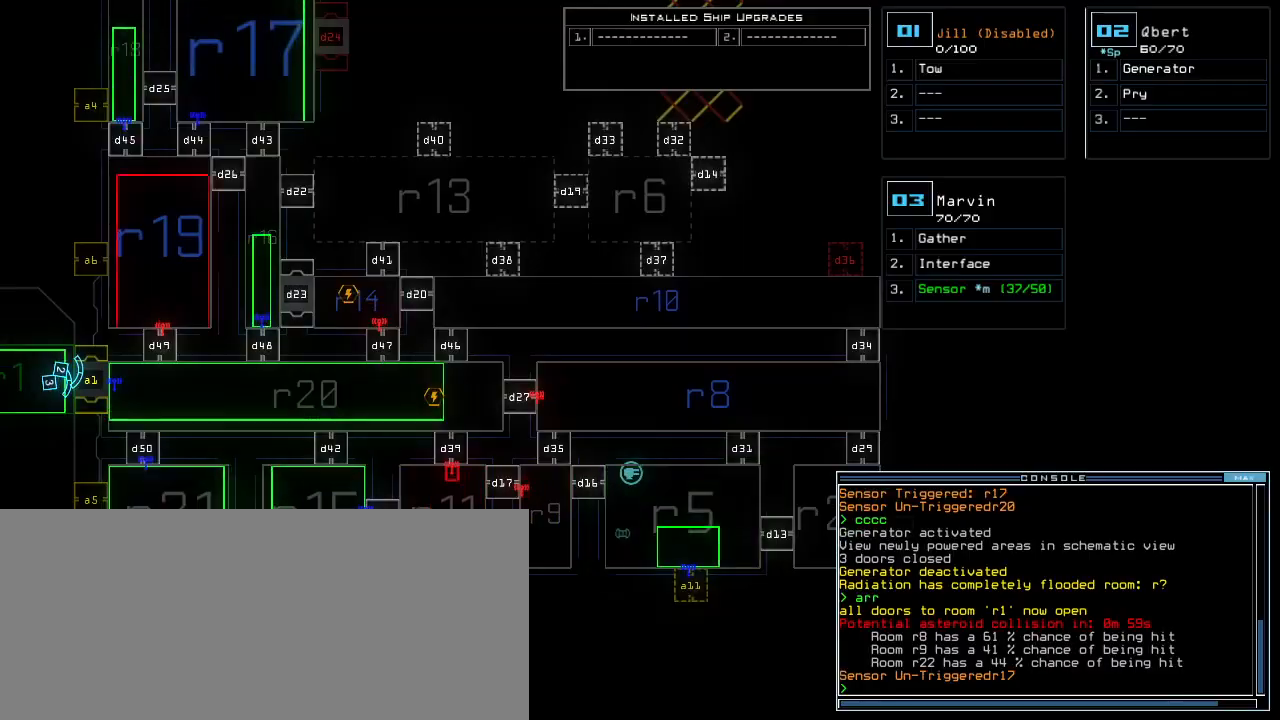
{"keys": [], "events": [[20, "down", "down"], [120, "down", "up"]]}
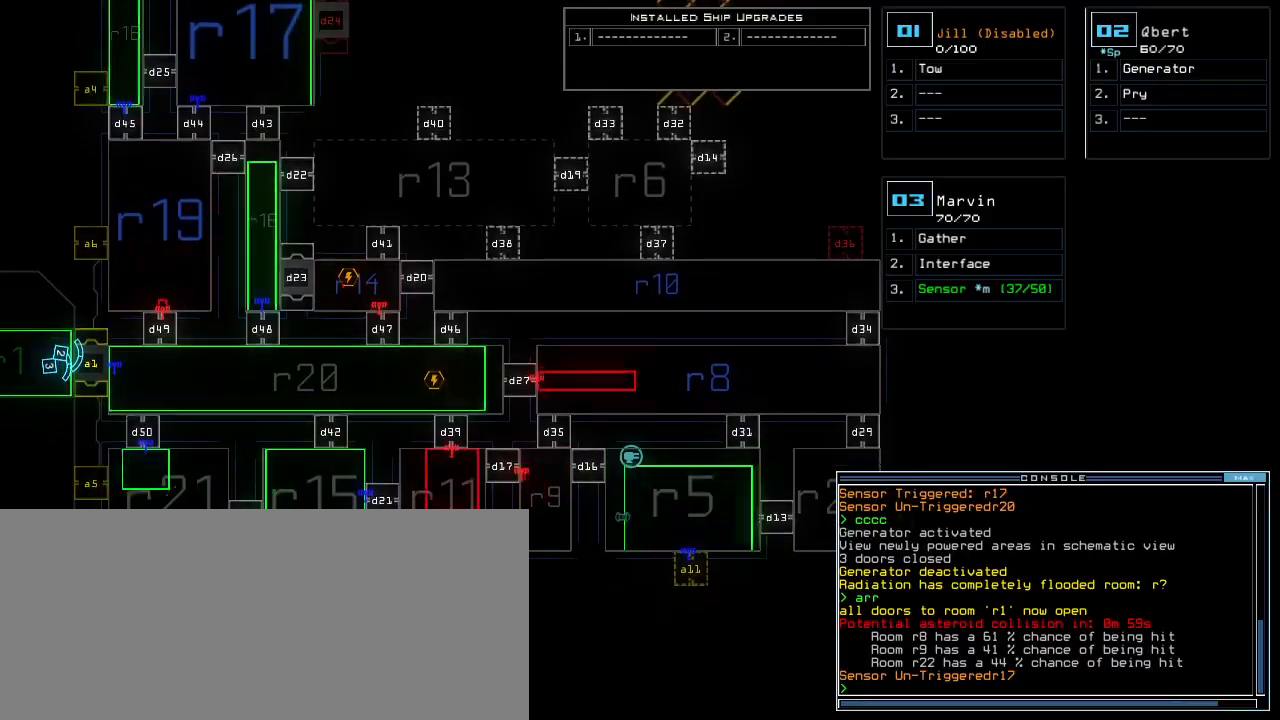
{"keys": ["2"], "events": [[480, "2", "down"]]}
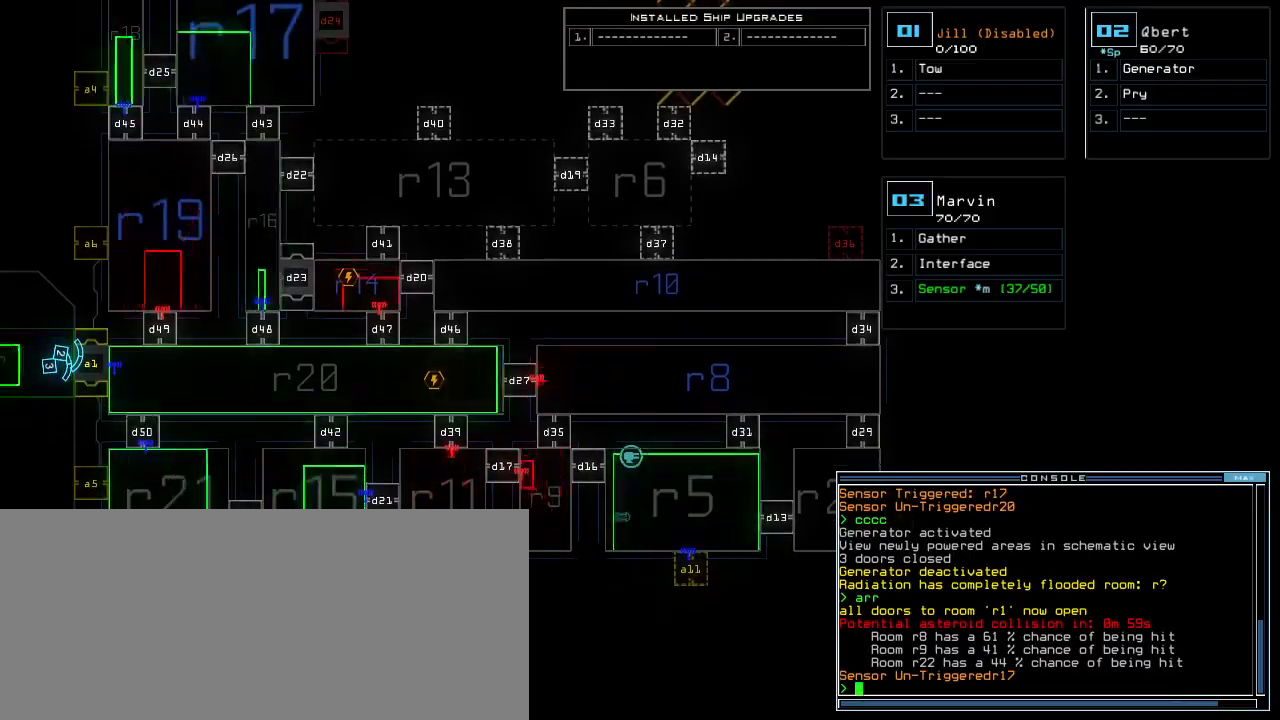
{"keys": ["up"], "events": [[40, "2", "up"], [340, "right", "down"], [360, "up", "down"], [440, "right", "up"]]}
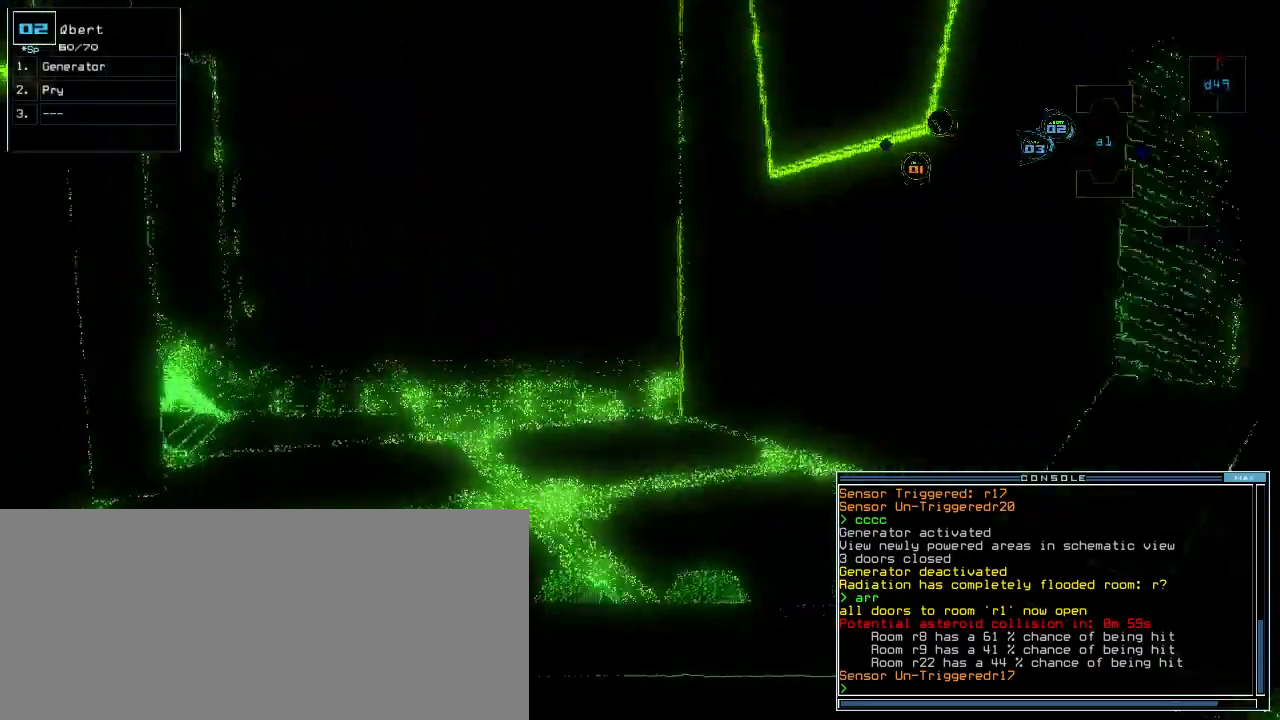
{"keys": [], "events": [[100, "up", "up"], [340, "up", "down"], [400, "up", "up"]]}
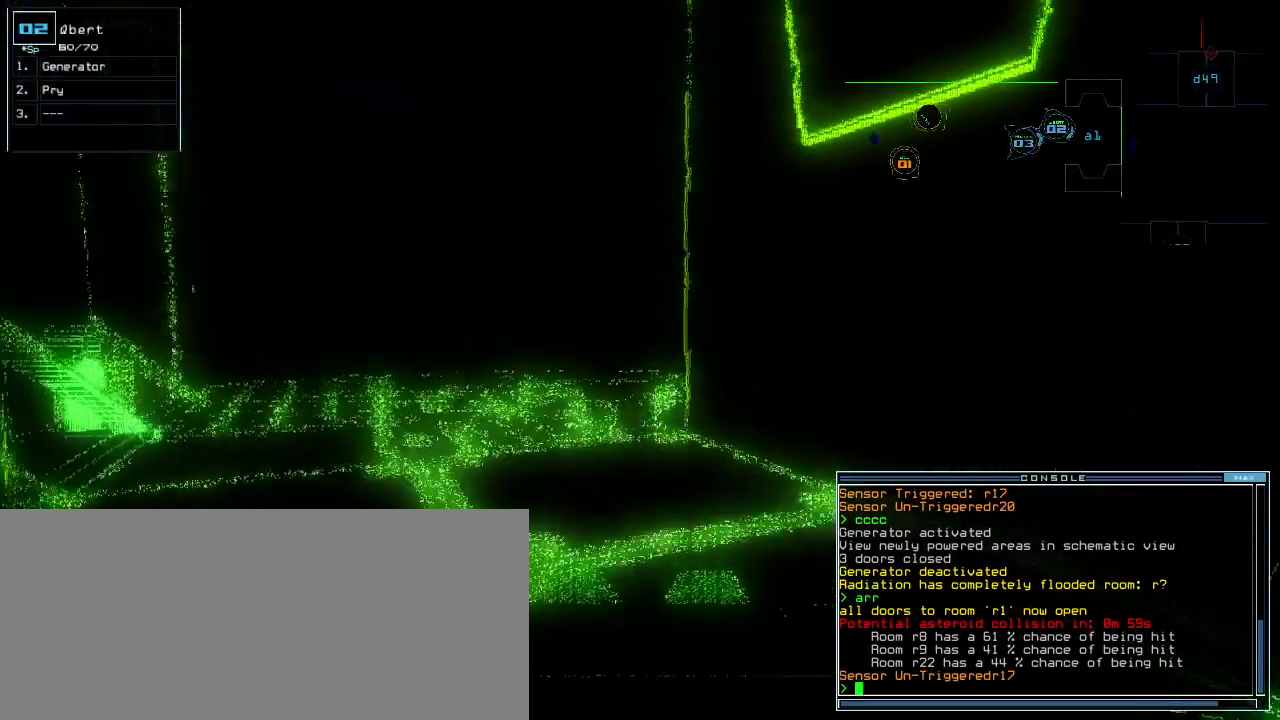
{"keys": ["ctrl_l", "space", "up"]}
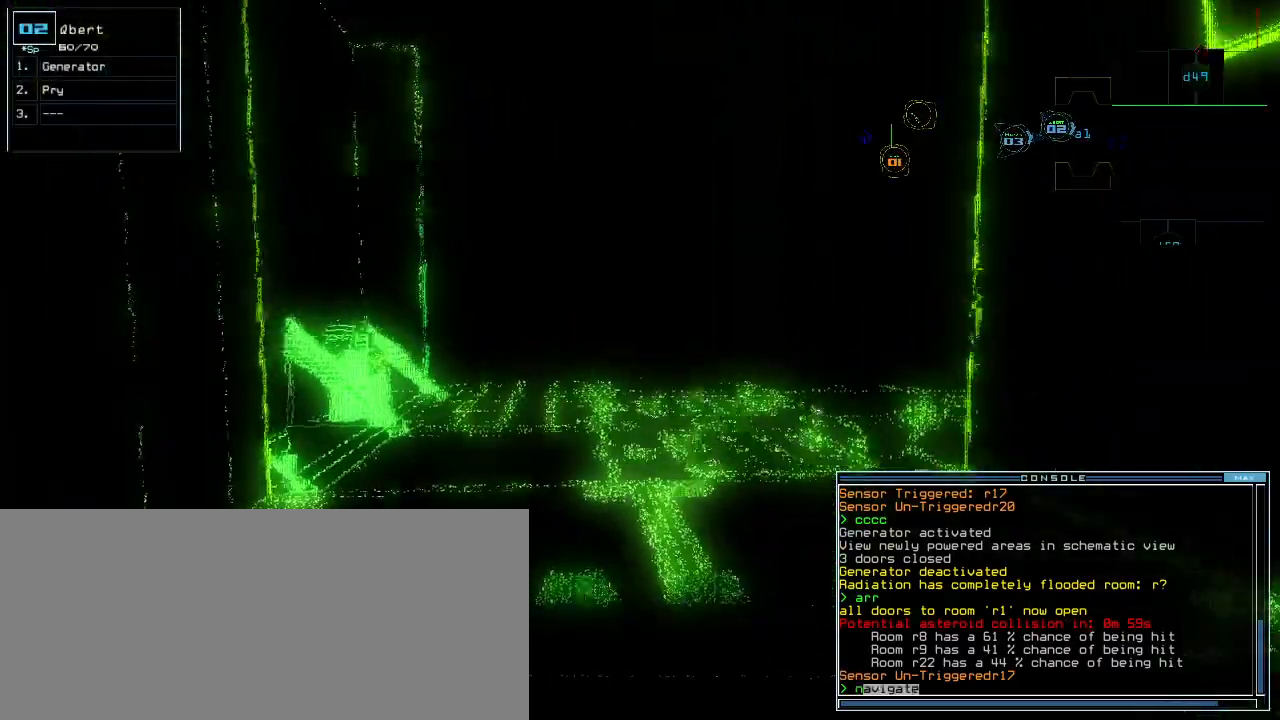
{"keys": ["up"], "events": [[40, "ctrl_l", "up"], [40, "space", "up"], [60, "3", "down"], [140, "3", "up"], [260, "shift_l", "down"], [280, "ctrl_l", "down"], [320, "shift_l", "up"], [340, "ctrl_l", "up"]]}
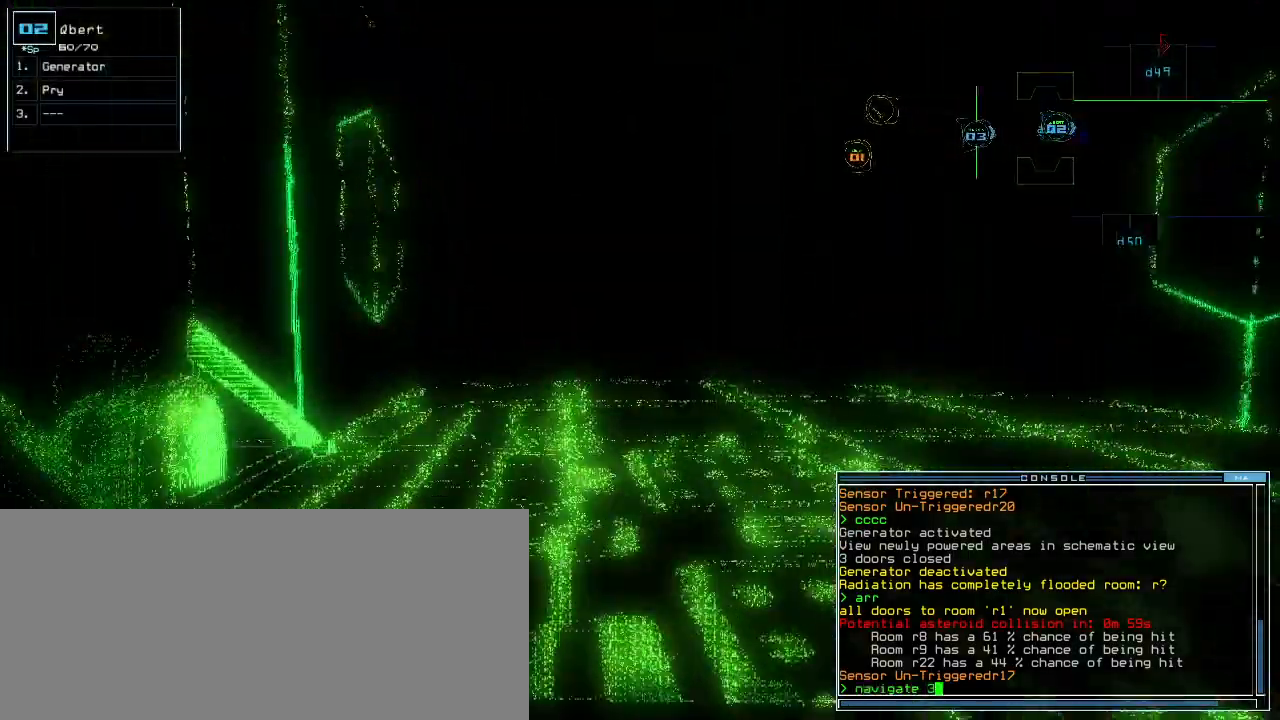
{"keys": ["up"]}
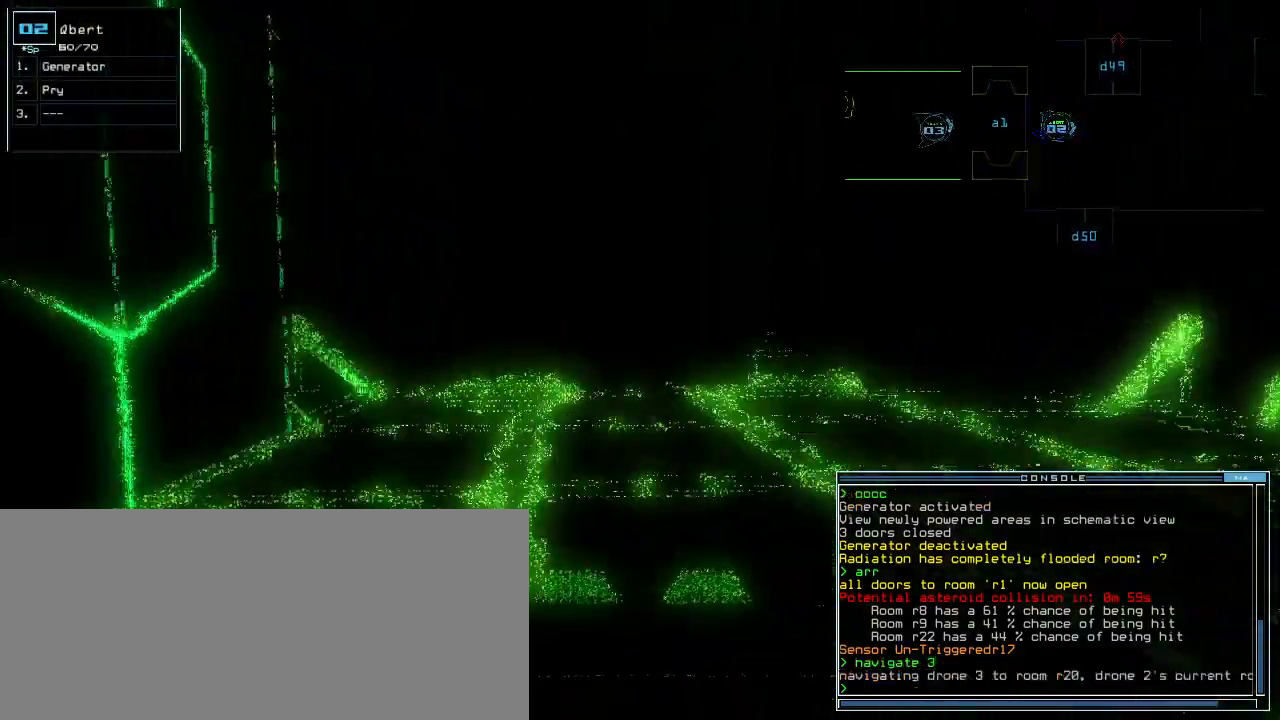
{"keys": ["up"], "events": [[440, "g", "down"], [500, "g", "up"]]}
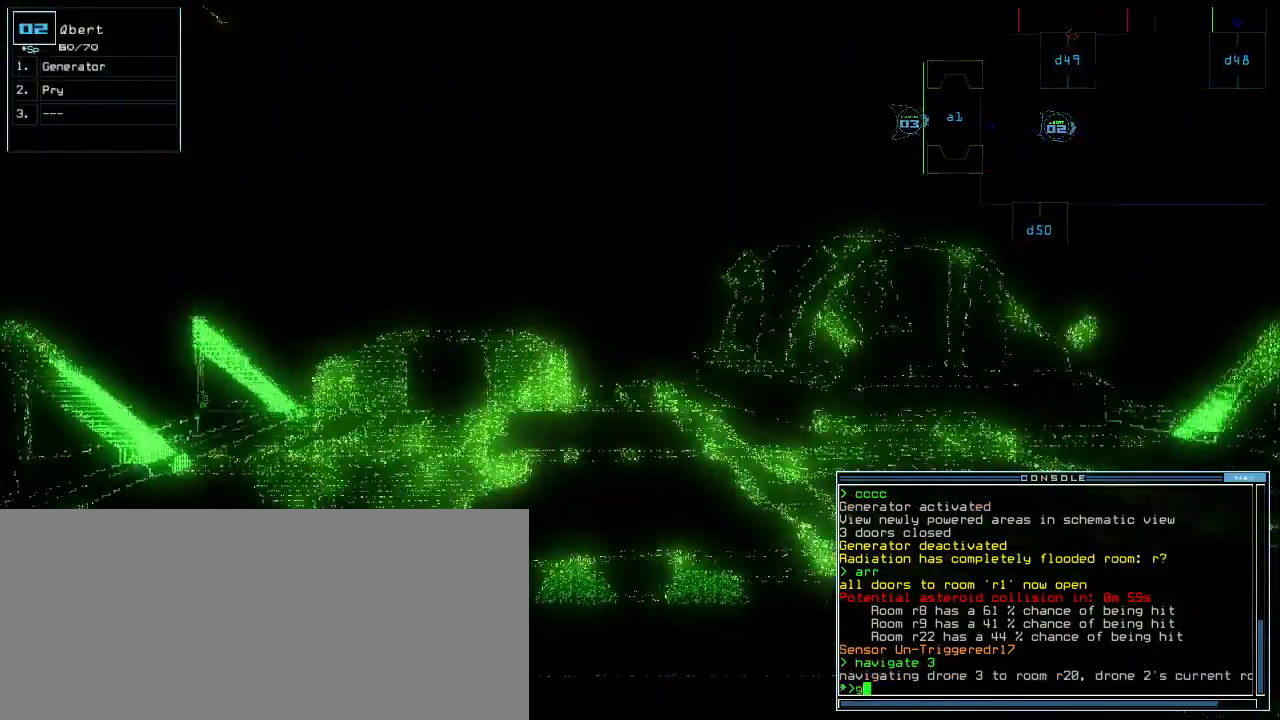
{"keys": ["up"], "events": [[120, "return", "down"], [220, "return", "up"], [300, "backspace", "down"], [440, "backspace", "up"]]}
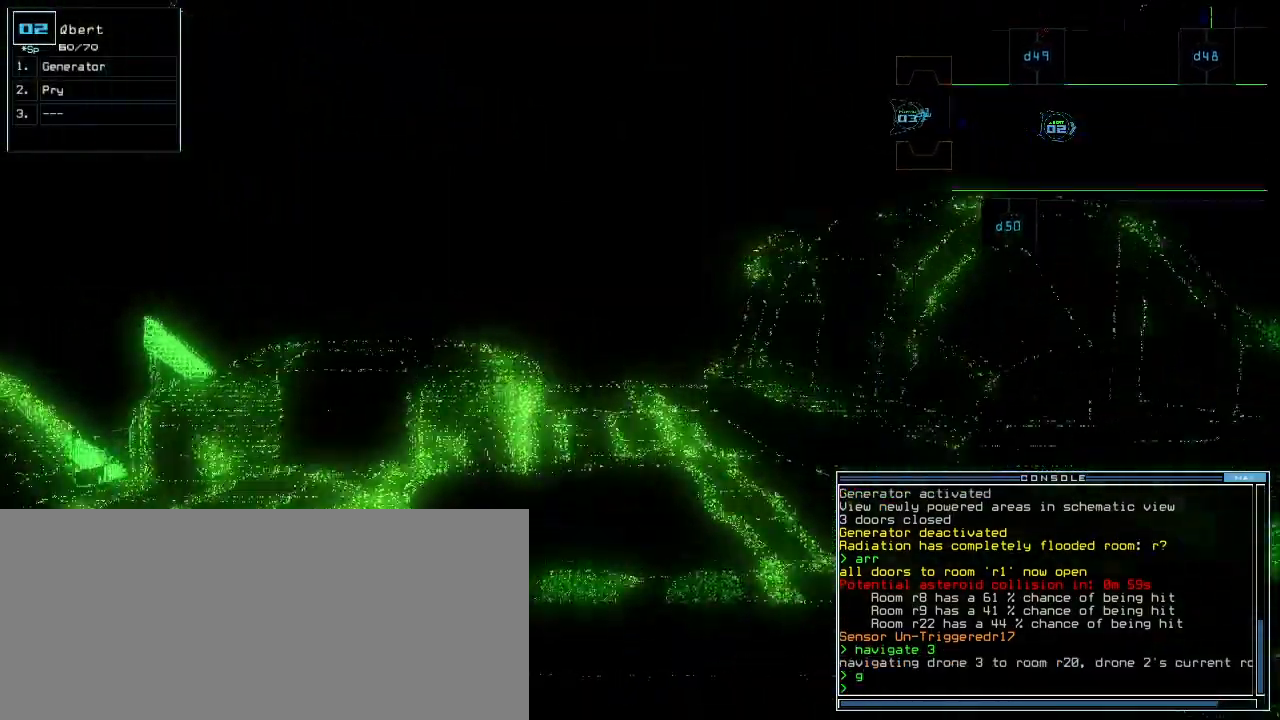
{"keys": ["left", "up"], "events": [[340, "right", "down"], [360, "right", "up"], [500, "left", "down"]]}
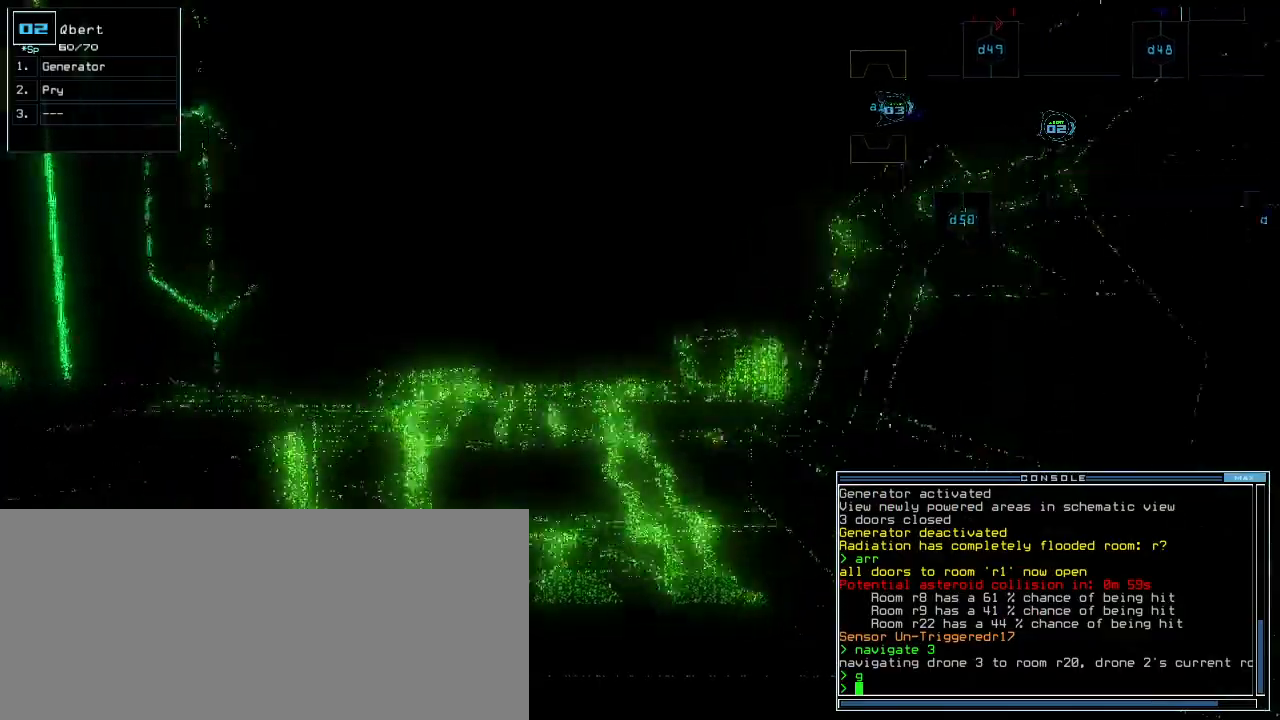
{"keys": ["up"], "events": [[100, "left", "up"], [360, "right", "down"], [440, "right", "up"]]}
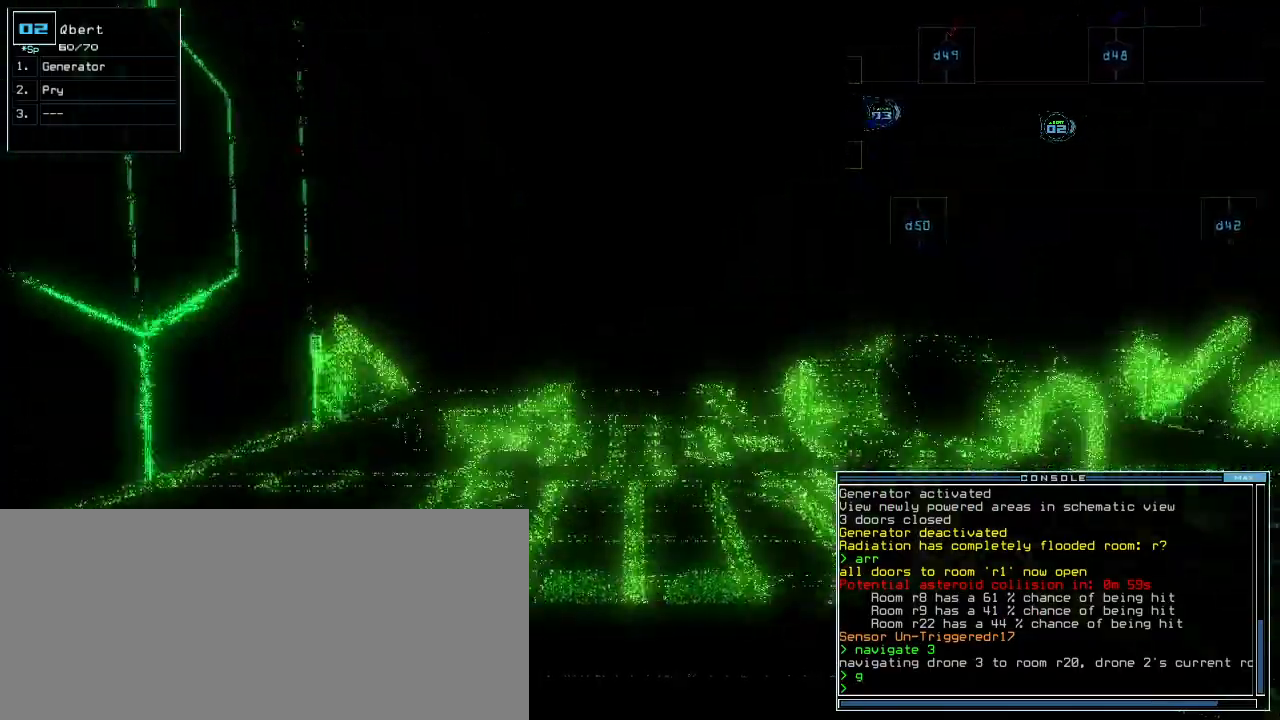
{"keys": ["up"], "events": [[100, "right", "down"], [140, "right", "up"], [220, "ctrl_l", "down"], [320, "ctrl_l", "up"], [380, "ctrl_l", "down"], [440, "ctrl_l", "up"]]}
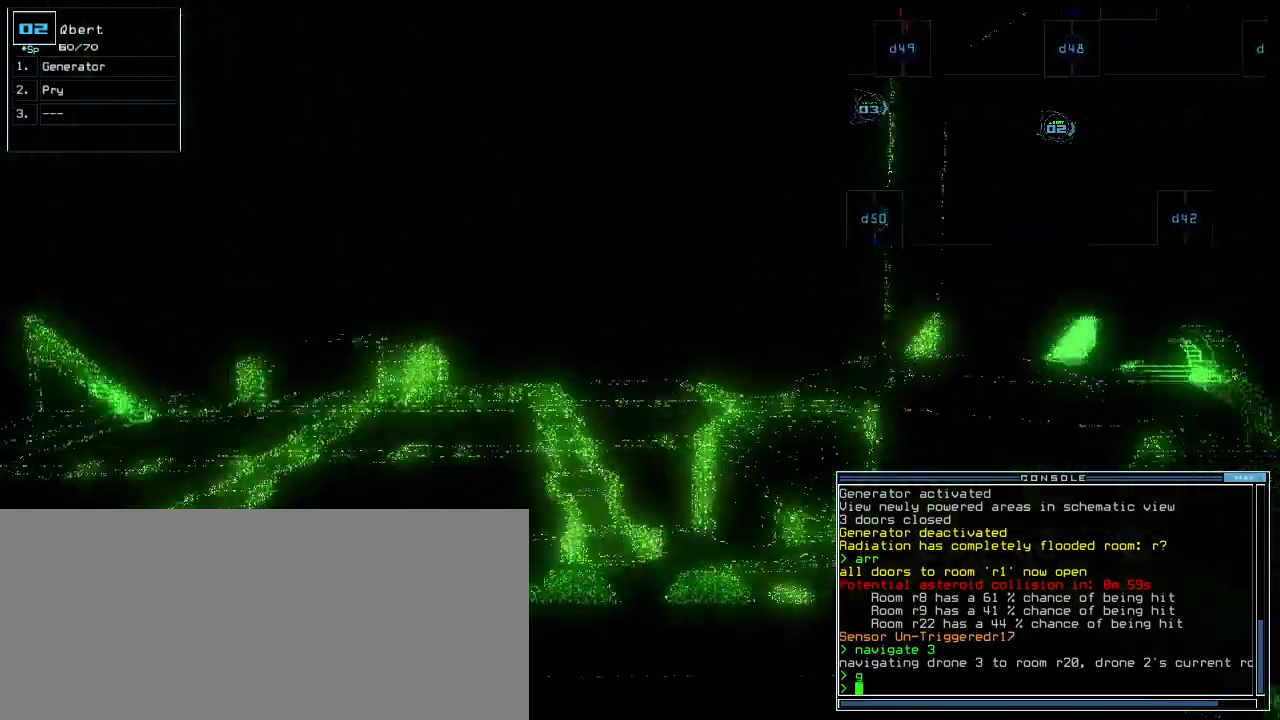
{"keys": ["ctrl_l", "up"], "events": [[340, "left", "down"], [420, "ctrl_l", "down"], [440, "left", "up"]]}
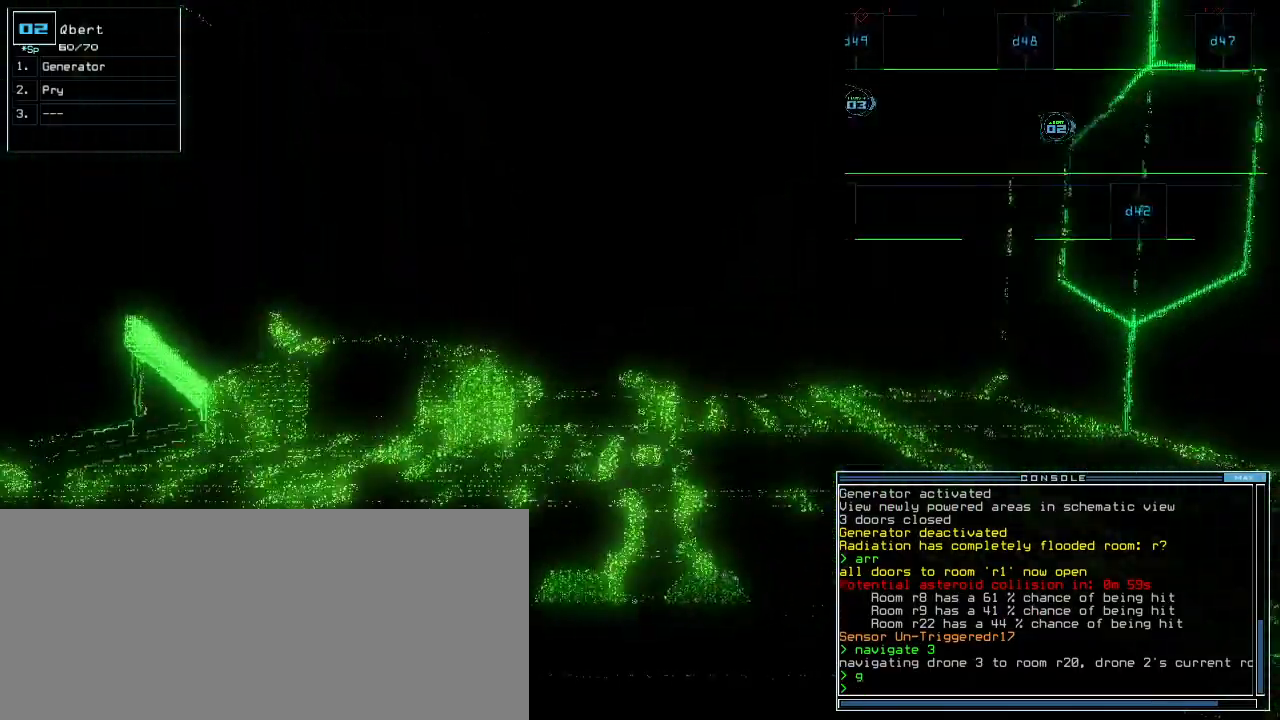
{"keys": ["up"], "events": [[100, "ctrl_l", "up"], [340, "ctrl_l", "down"], [360, "s", "down"], [380, "right", "down"], [420, "ctrl_l", "up"], [420, "s", "up"], [440, "right", "up"]]}
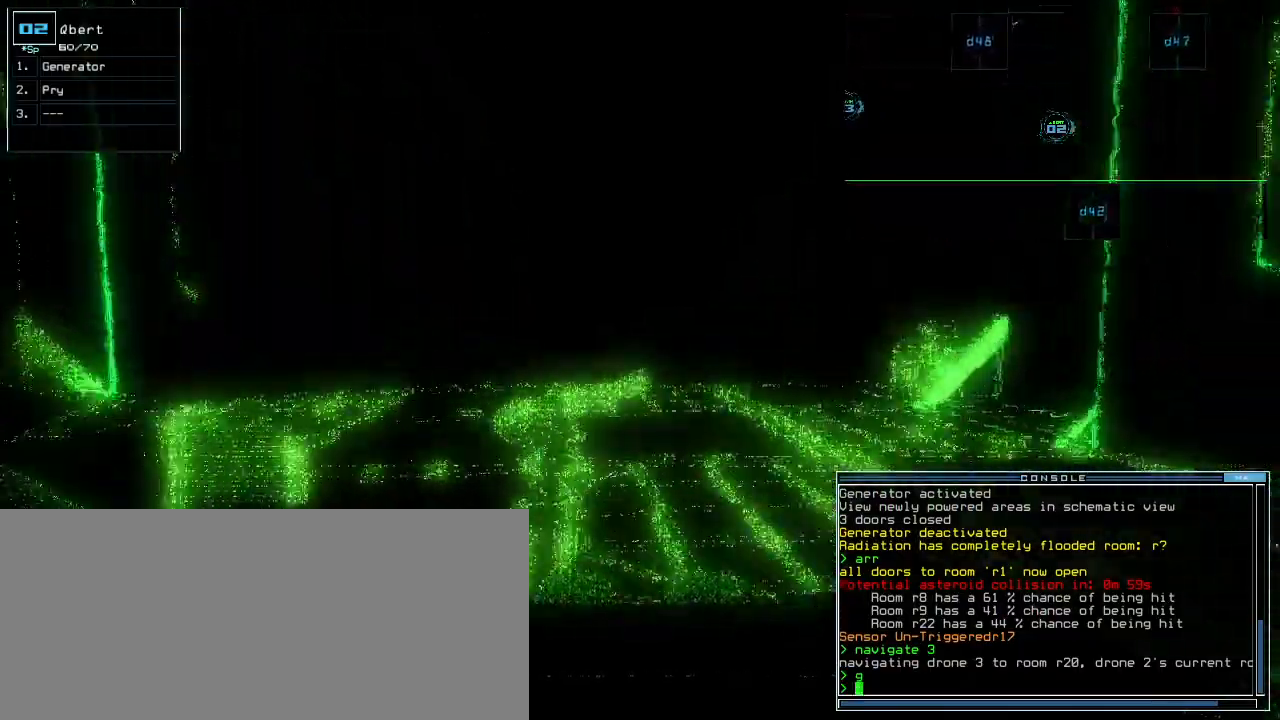
{"keys": ["up"], "events": [[380, "backspace", "down"], [440, "backspace", "up"]]}